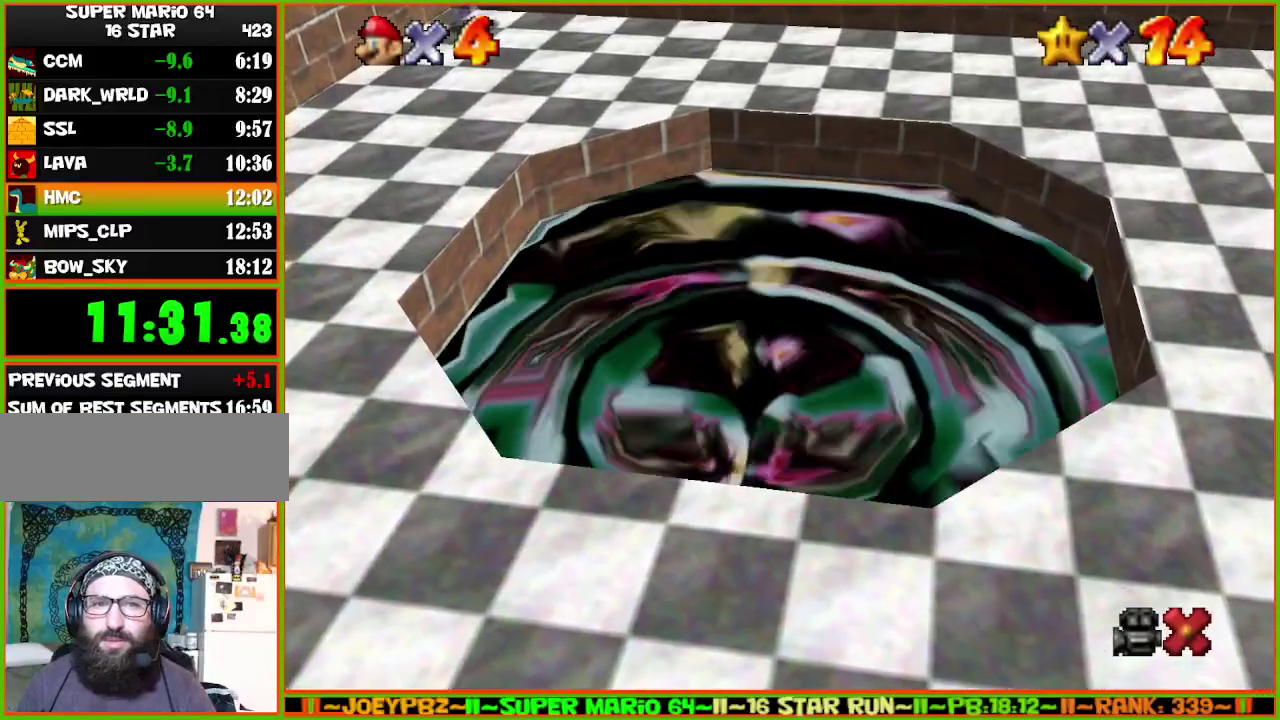
Gameplay with a controller (Nintendo layout); each line is a JSON object with the inputs held at the frame after it. "events" lists button and stick changes between this image and that frame as [ms after this image, input, new state], when the widget could be followed in between. Not read: L3 R3 START.
{"buttons": [], "left_stick": "center", "events": [[33, "B", "down"], [133, "A", "up"], [133, "B", "up"], [233, "A", "down"], [267, "B", "down"], [383, "A", "up"], [383, "B", "up"]]}
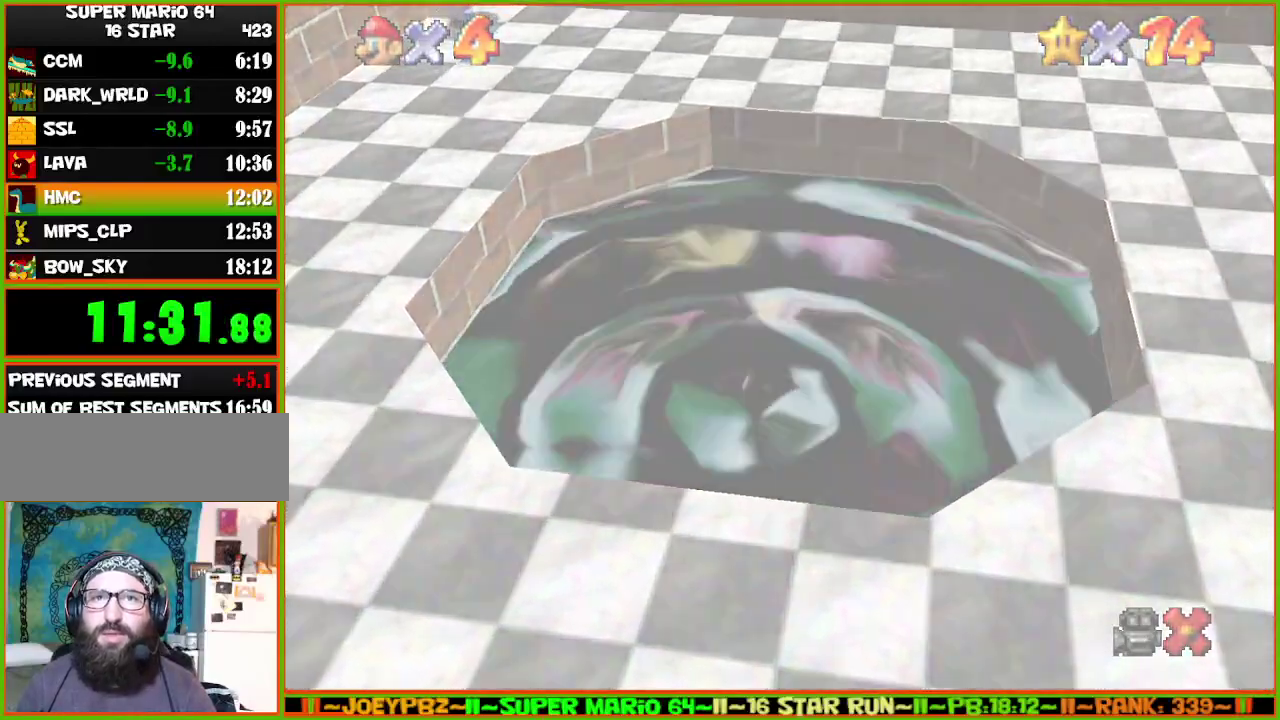
{"buttons": [], "left_stick": "center", "events": [[17, "A", "down"], [33, "B", "down"], [167, "A", "up"], [200, "B", "up"], [250, "A", "down"], [300, "B", "down"], [417, "A", "up"], [467, "B", "up"]]}
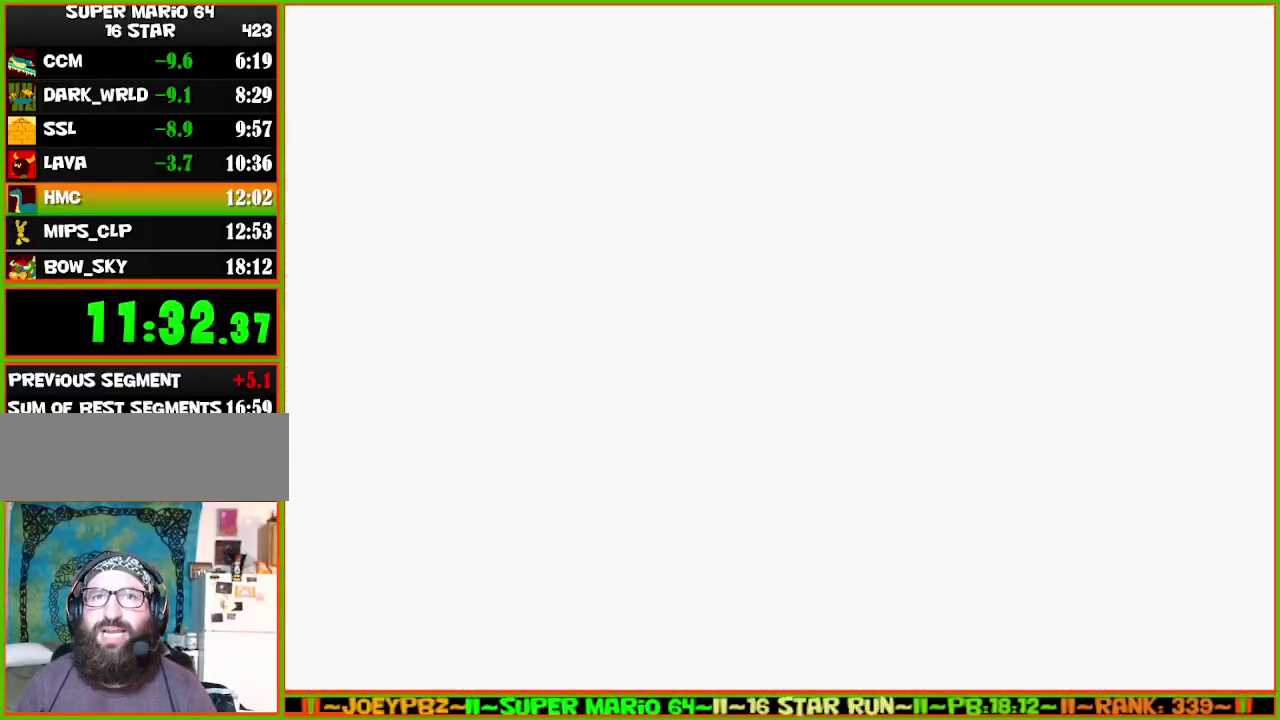
{"buttons": ["A"], "left_stick": "center", "events": [[17, "A", "down"], [50, "B", "down"], [150, "A", "up"], [183, "B", "up"], [267, "A", "down"], [300, "B", "down"], [367, "A", "up"], [433, "B", "up"], [500, "A", "down"]]}
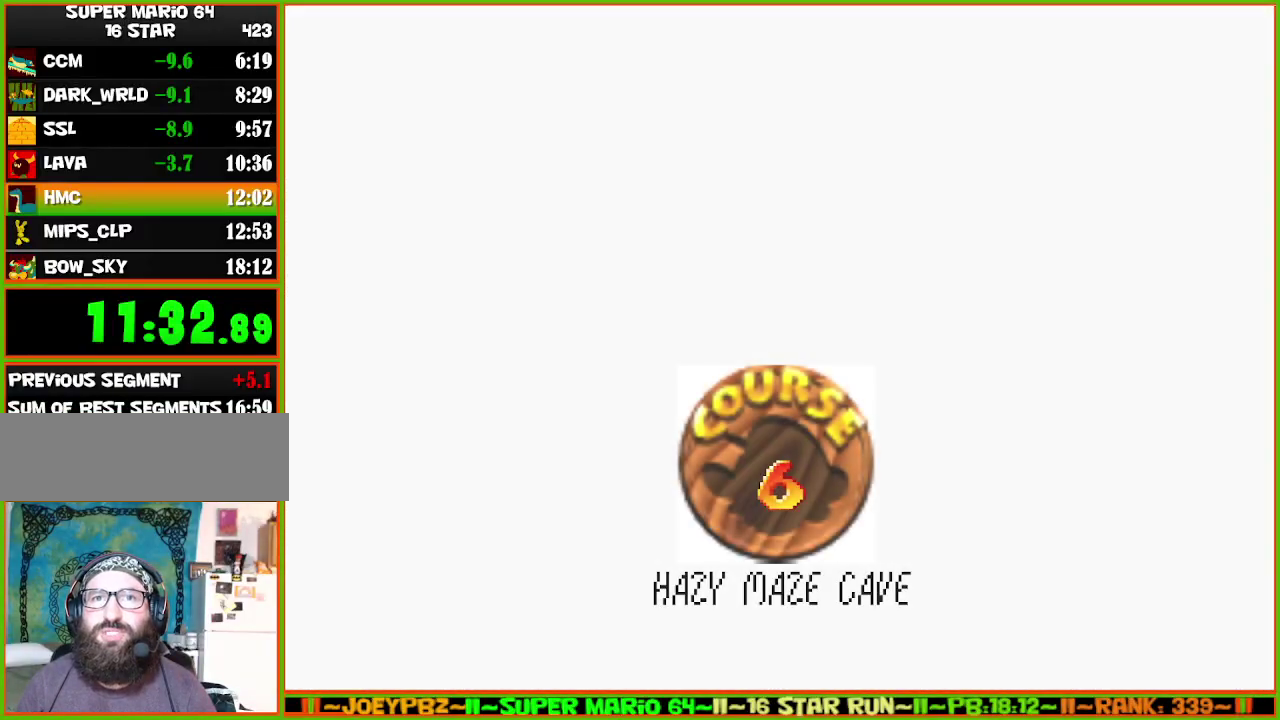
{"buttons": ["A", "B"], "left_stick": "center", "events": [[17, "B", "down"], [333, "A", "up"], [400, "B", "up"], [483, "A", "down"], [483, "B", "down"]]}
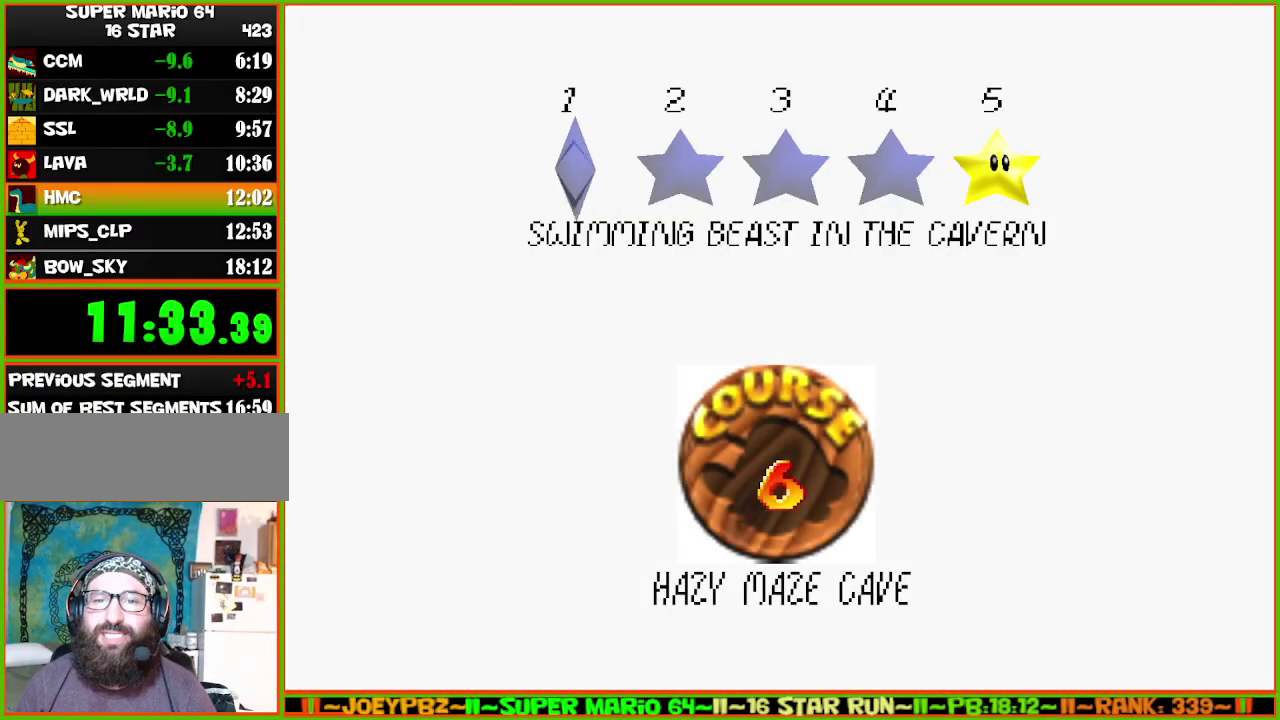
{"buttons": [], "left_stick": "center", "events": [[67, "A", "up"], [133, "B", "up"], [200, "A", "down"], [233, "B", "down"], [350, "A", "up"], [383, "B", "up"]]}
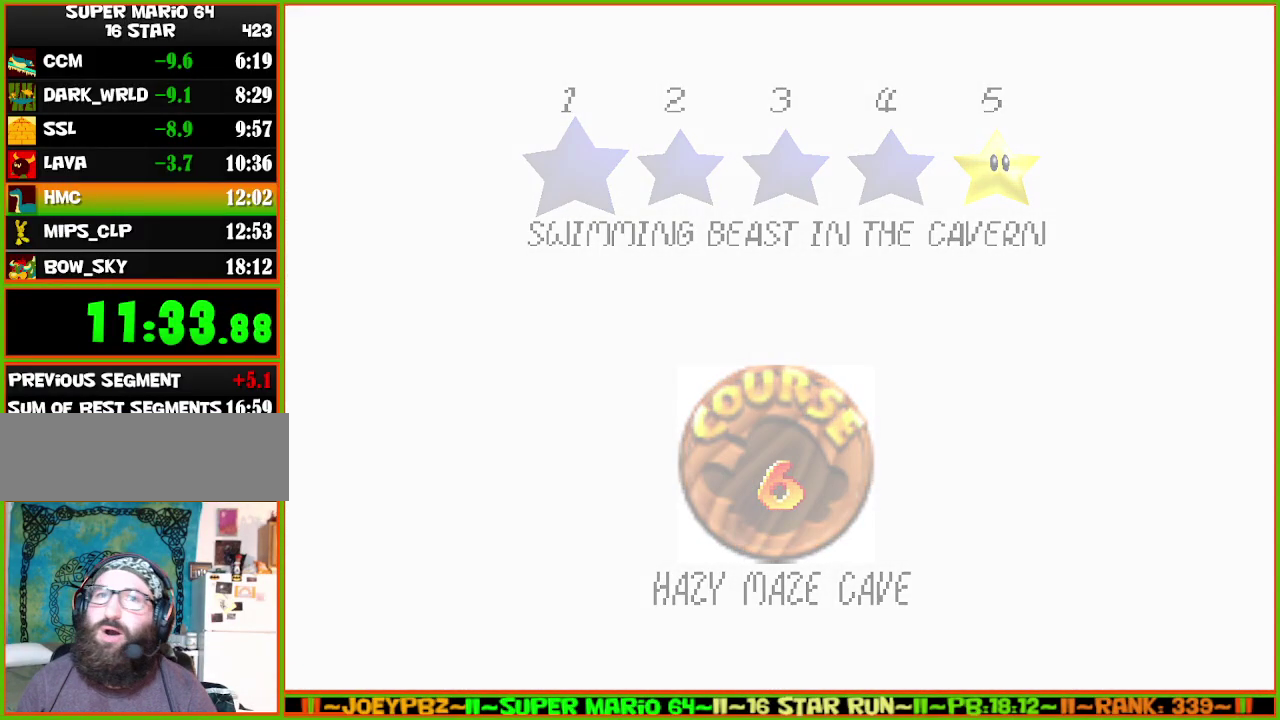
{"buttons": [], "left_stick": "center", "events": []}
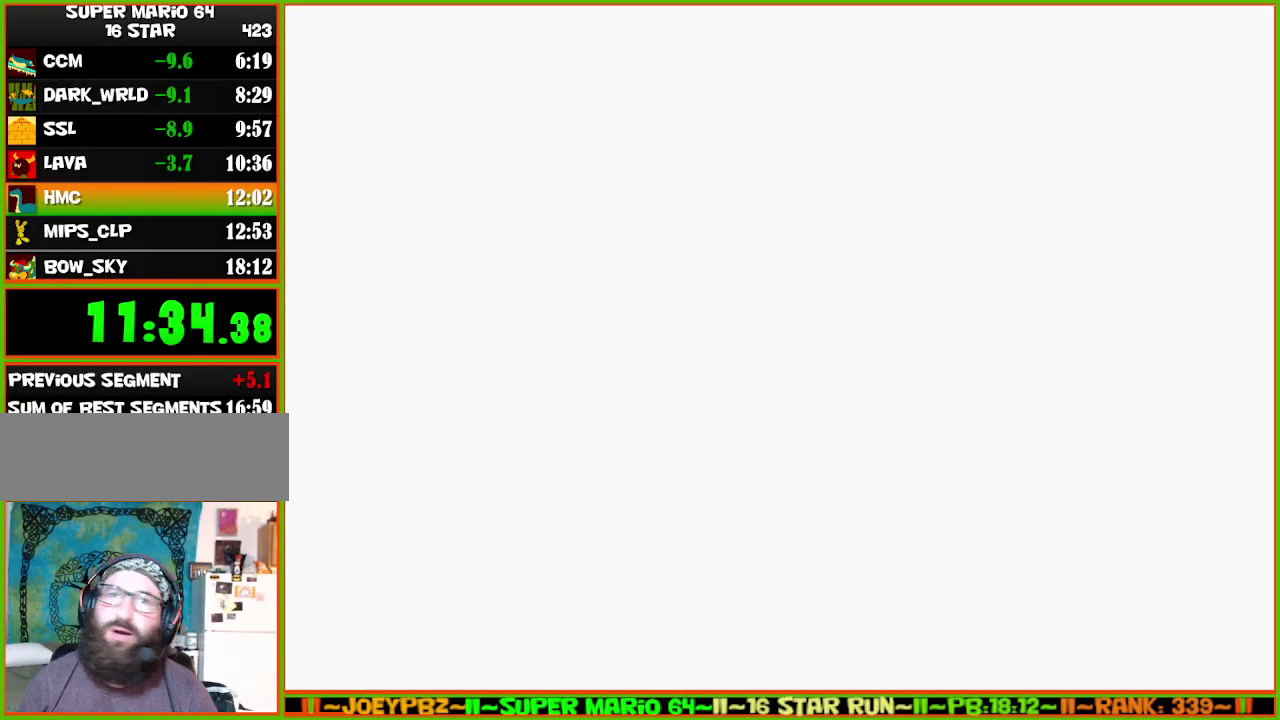
{"buttons": [], "left_stick": "center", "events": [[400, "C_RIGHT", "down"], [467, "C_RIGHT", "up"]]}
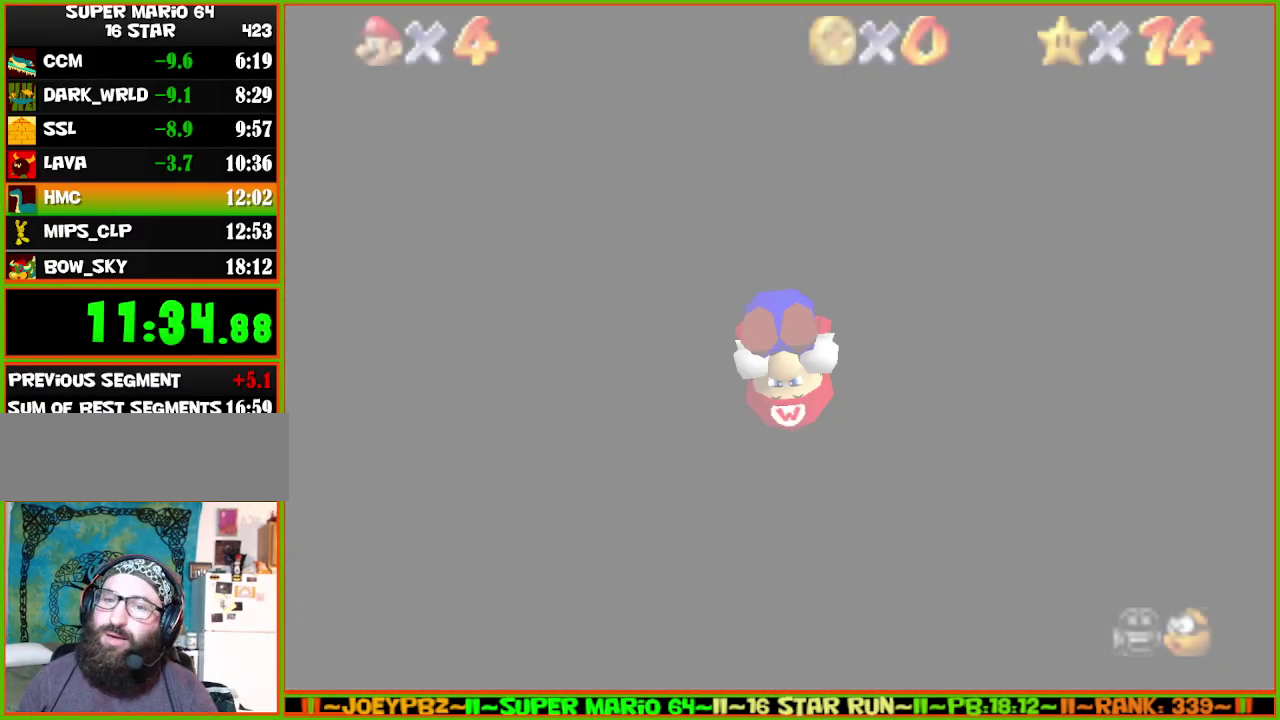
{"buttons": [], "left_stick": "up", "events": [[17, "C_DOWN", "down"], [117, "C_DOWN", "up"], [433, "left_stick", "up"]]}
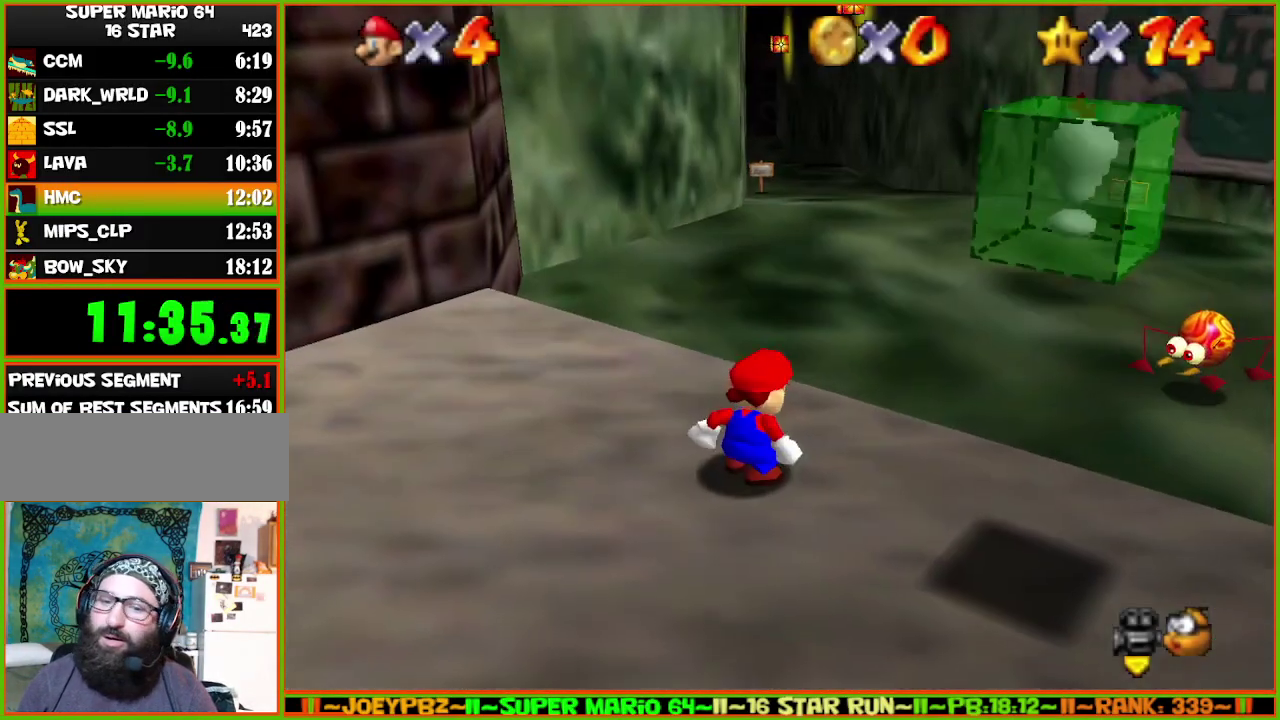
{"buttons": [], "left_stick": "up", "events": []}
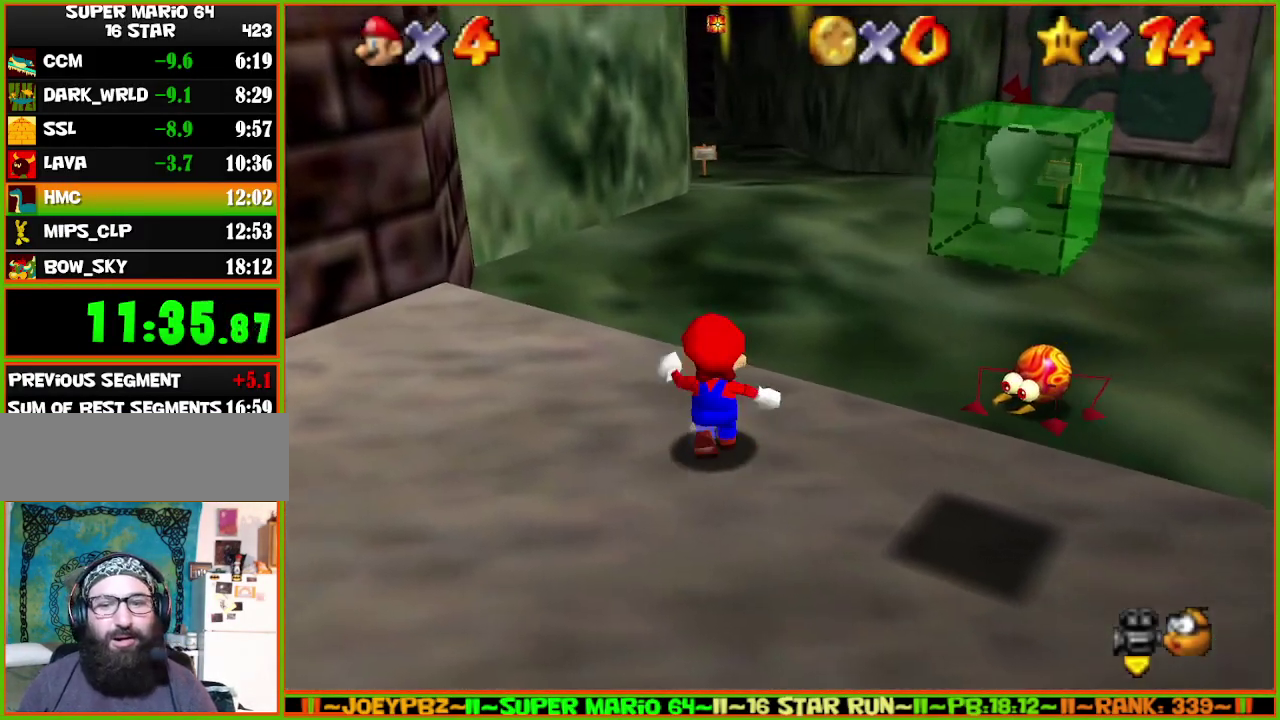
{"buttons": ["A", "Z"], "left_stick": "up", "events": [[133, "Z", "down"], [200, "A", "down"]]}
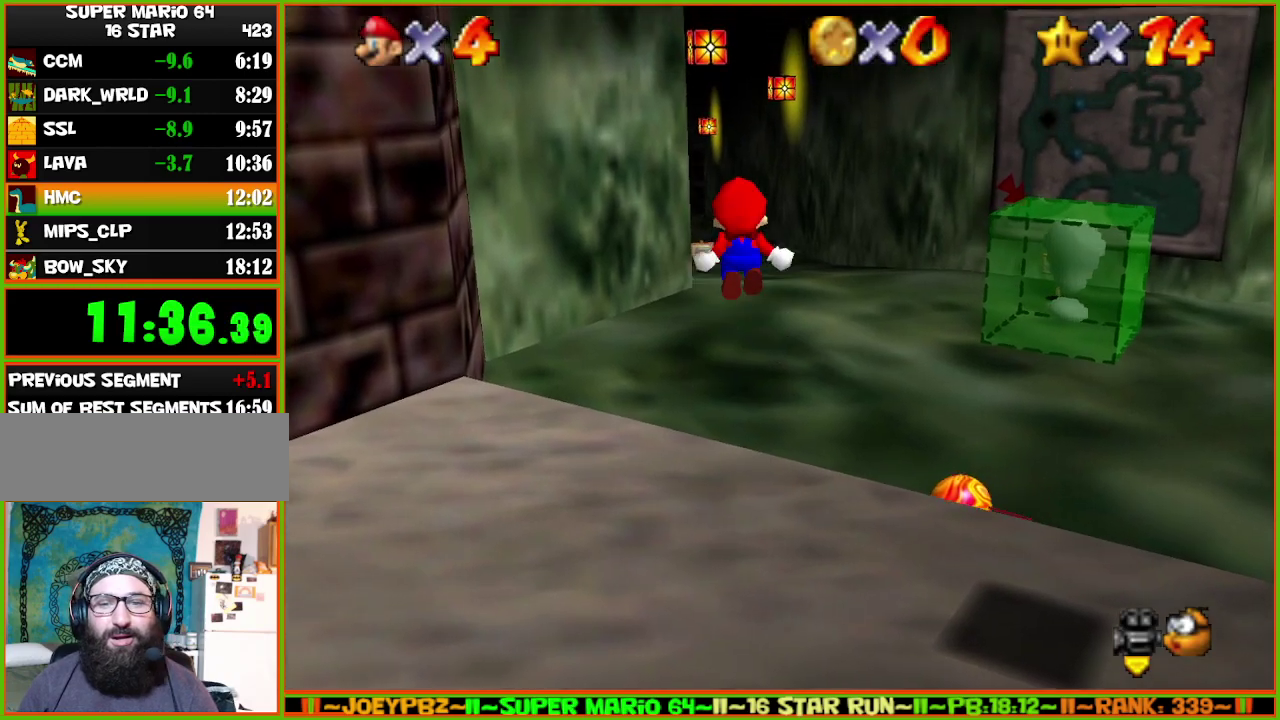
{"buttons": [], "left_stick": "up", "events": [[150, "A", "up"], [367, "Z", "up"]]}
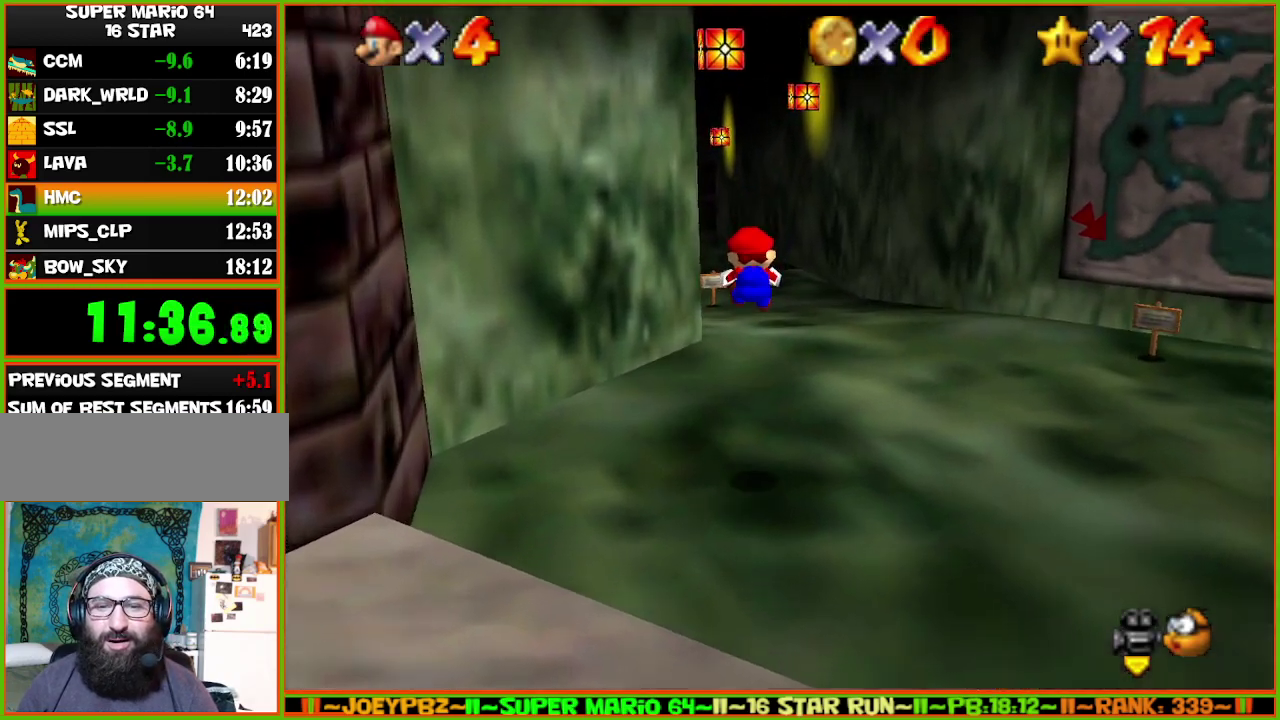
{"buttons": ["A", "Z"], "left_stick": "up", "events": [[333, "Z", "down"], [367, "A", "down"]]}
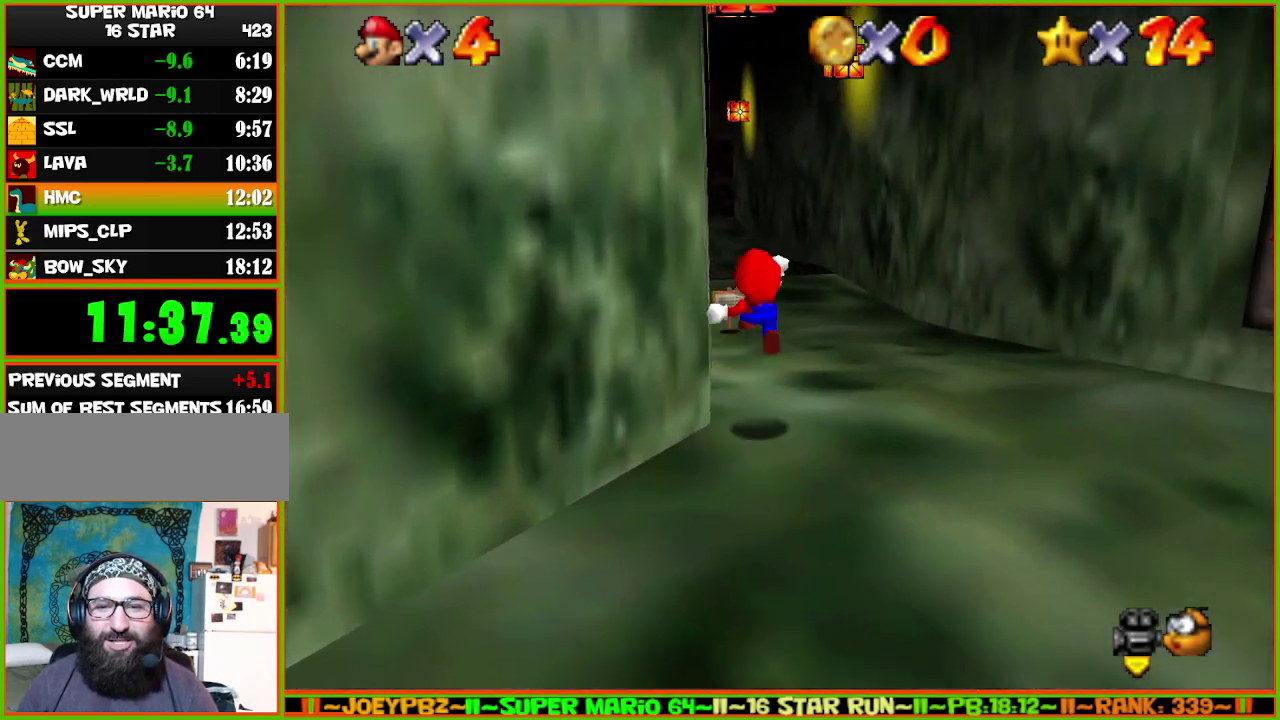
{"buttons": [], "left_stick": "up", "events": [[200, "A", "up"], [350, "Z", "up"]]}
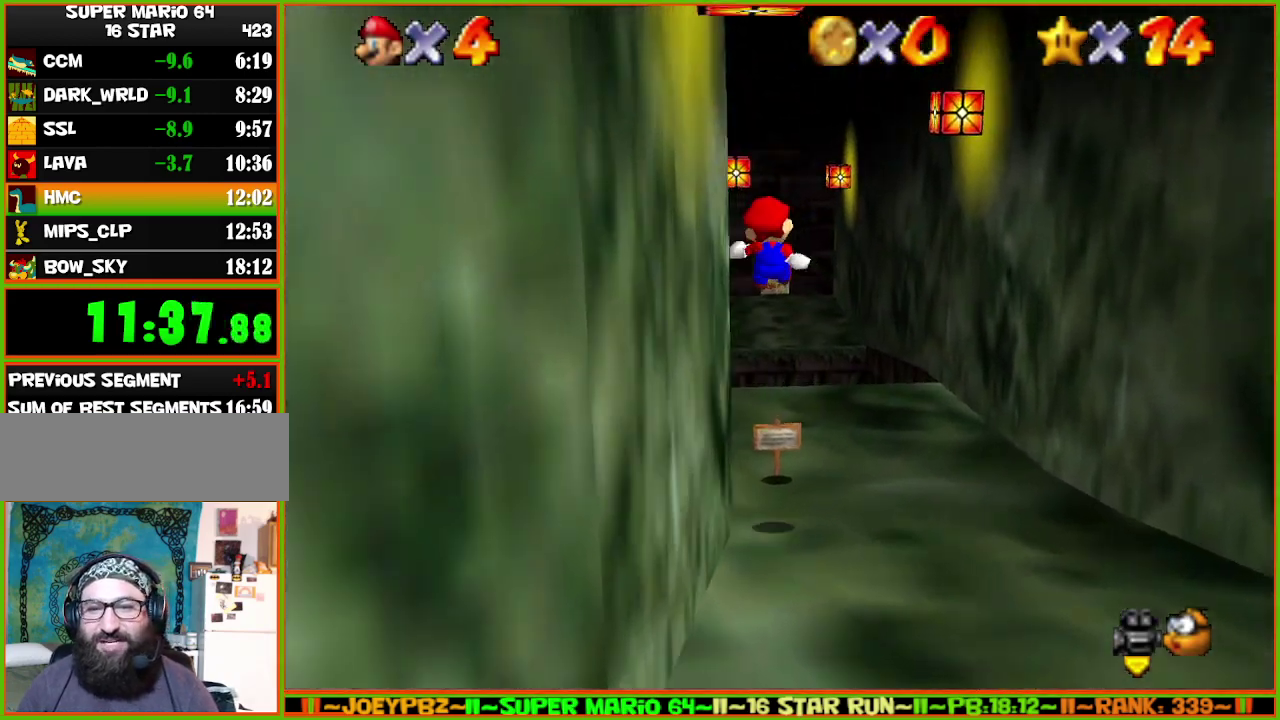
{"buttons": [], "left_stick": "up", "events": []}
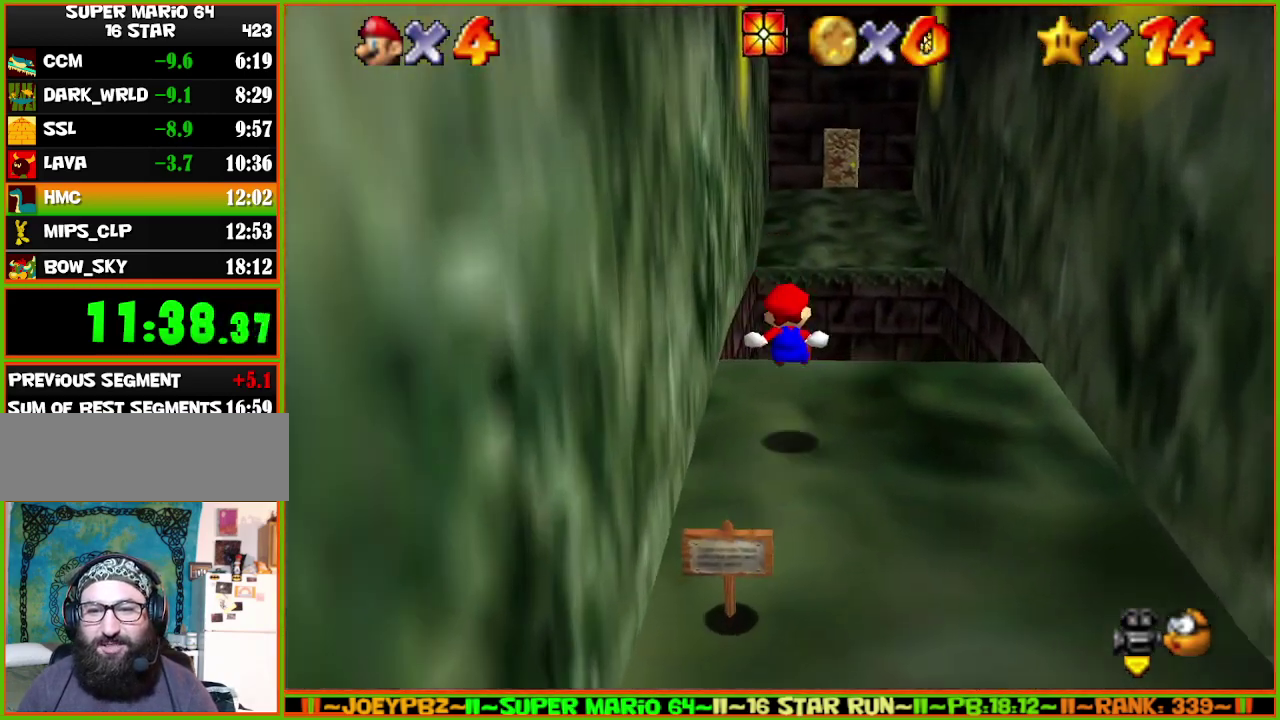
{"buttons": [], "left_stick": "up", "events": [[117, "Z", "down"], [183, "A", "down"], [300, "A", "up"], [367, "Z", "up"]]}
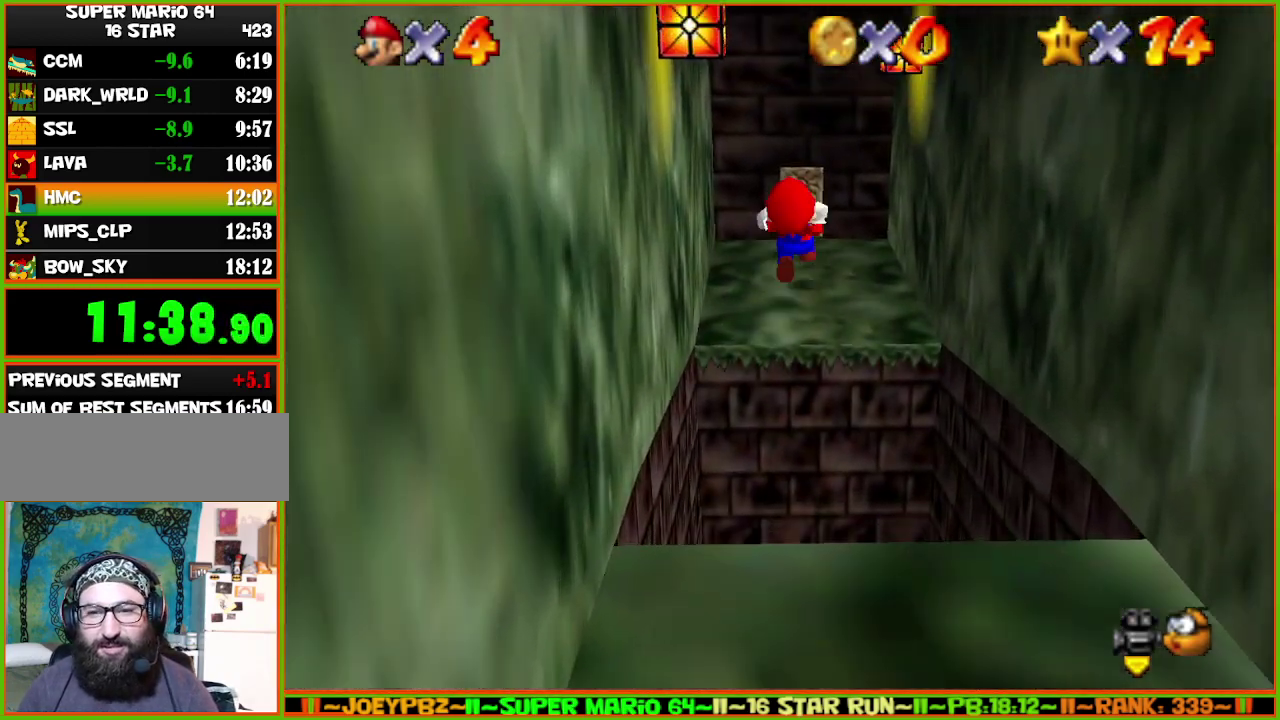
{"buttons": [], "left_stick": "up", "events": []}
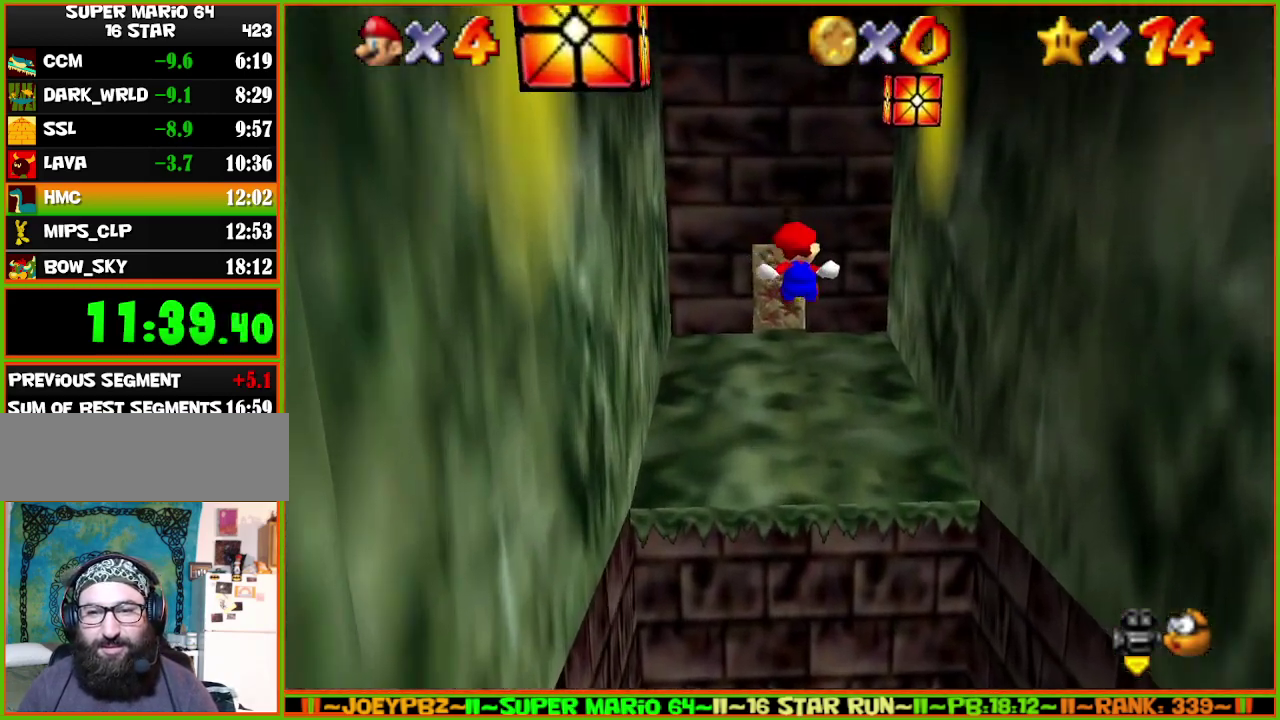
{"buttons": [], "left_stick": "up", "events": []}
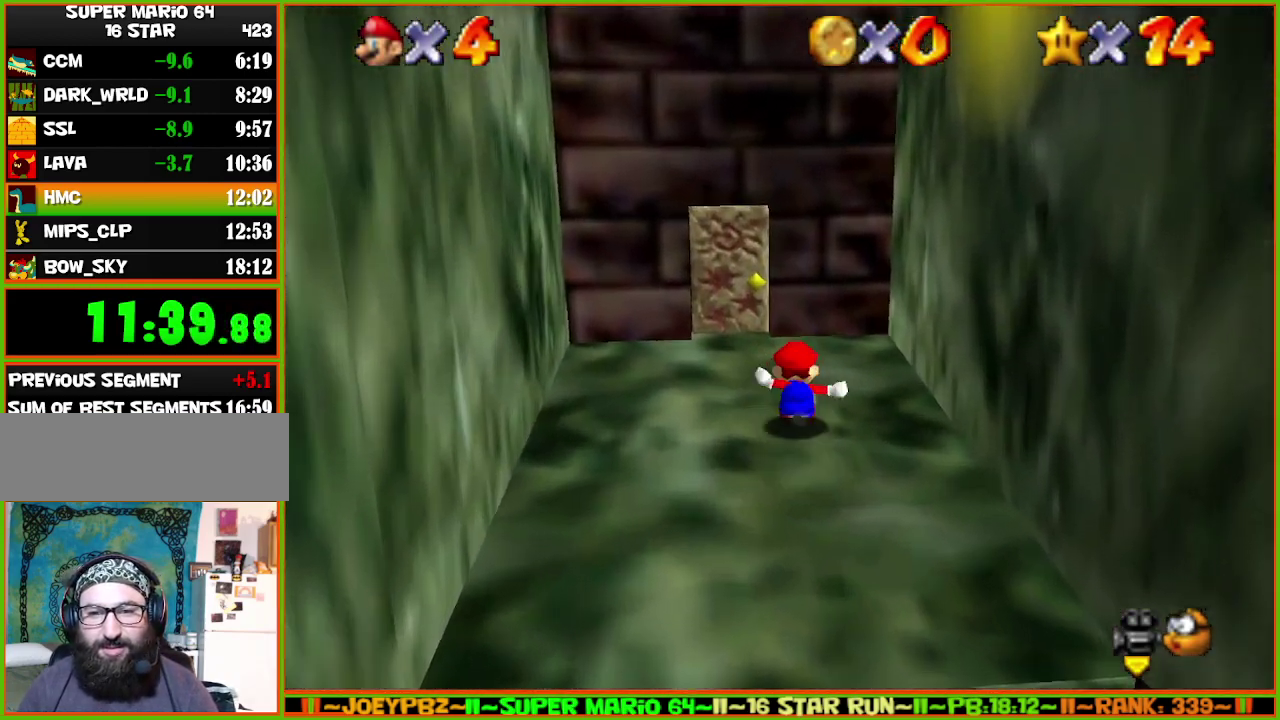
{"buttons": [], "left_stick": "up", "events": [[133, "left_stick", "up-left"], [350, "left_stick", "up"]]}
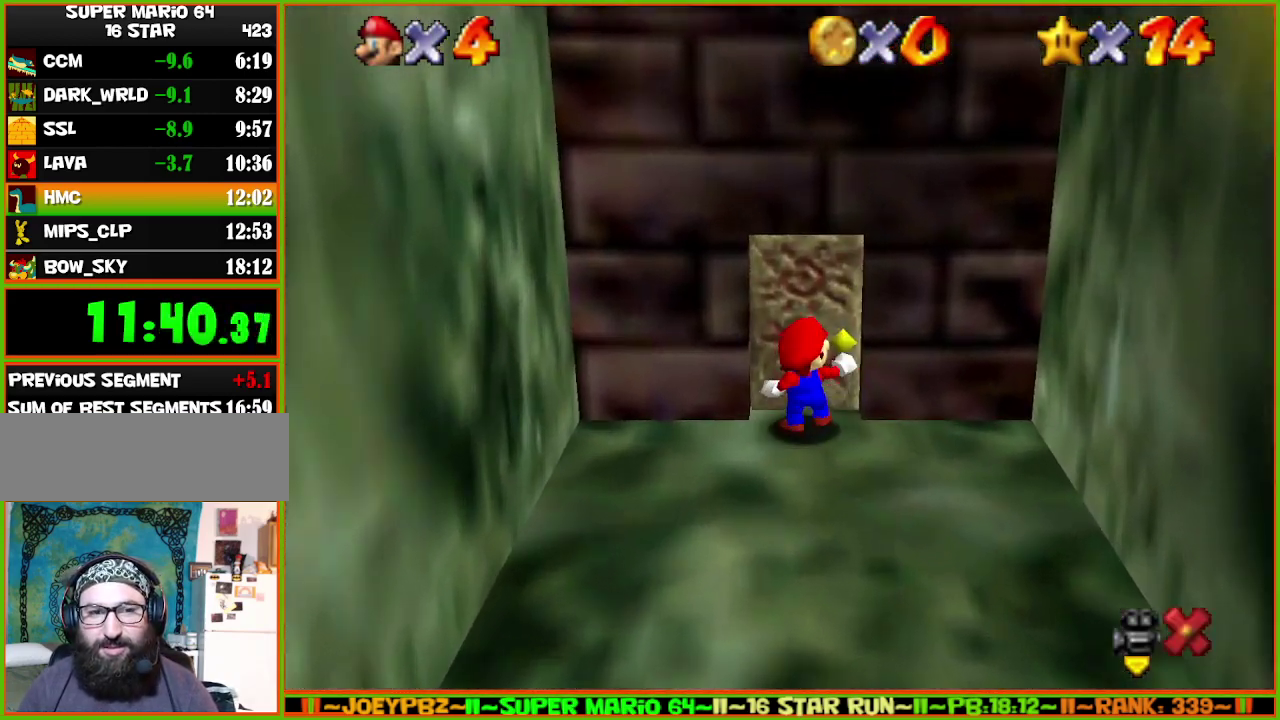
{"buttons": [], "left_stick": "up", "events": []}
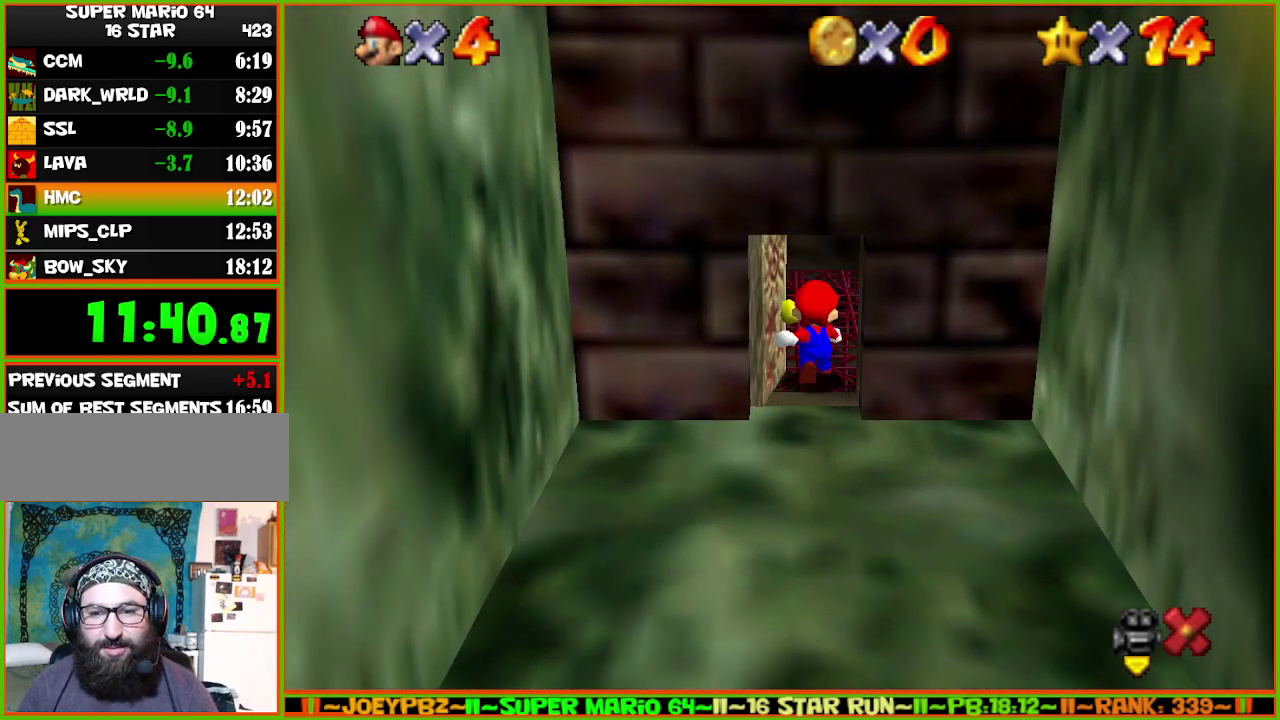
{"buttons": [], "left_stick": "up", "events": []}
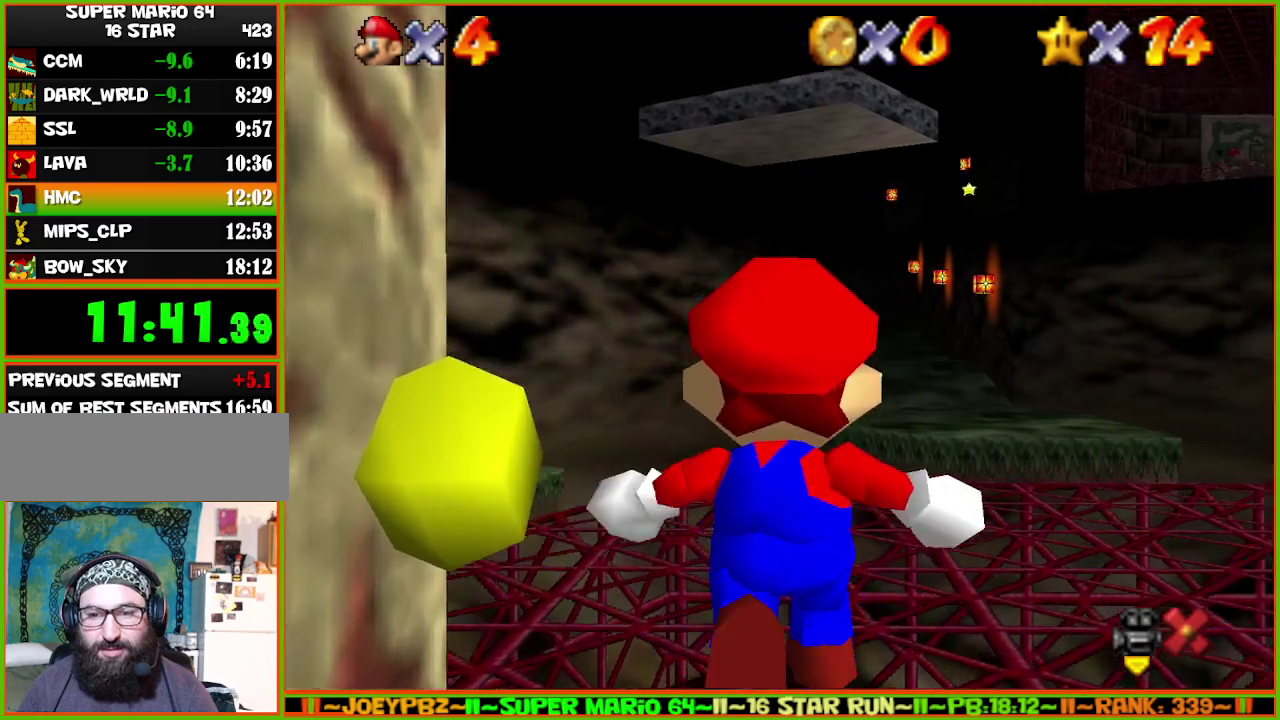
{"buttons": [], "left_stick": "up", "events": []}
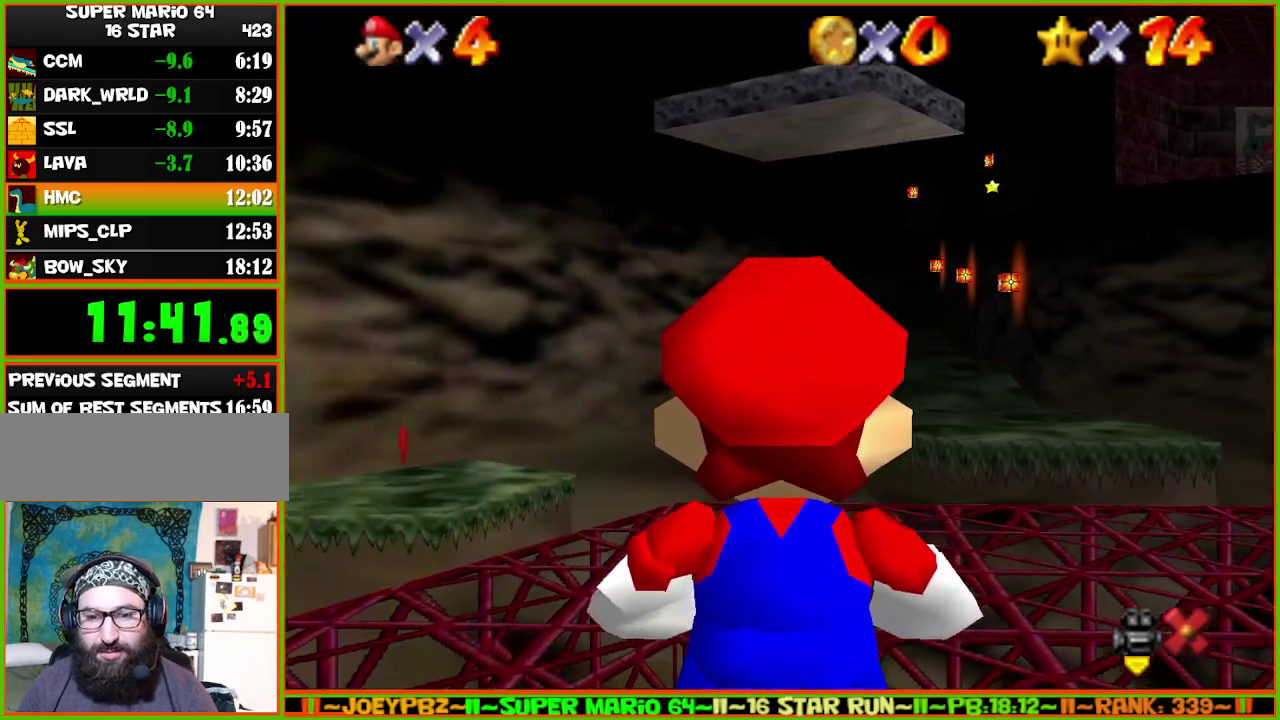
{"buttons": [], "left_stick": "up", "events": [[100, "A", "down"], [133, "B", "down"], [200, "A", "up"], [200, "B", "up"]]}